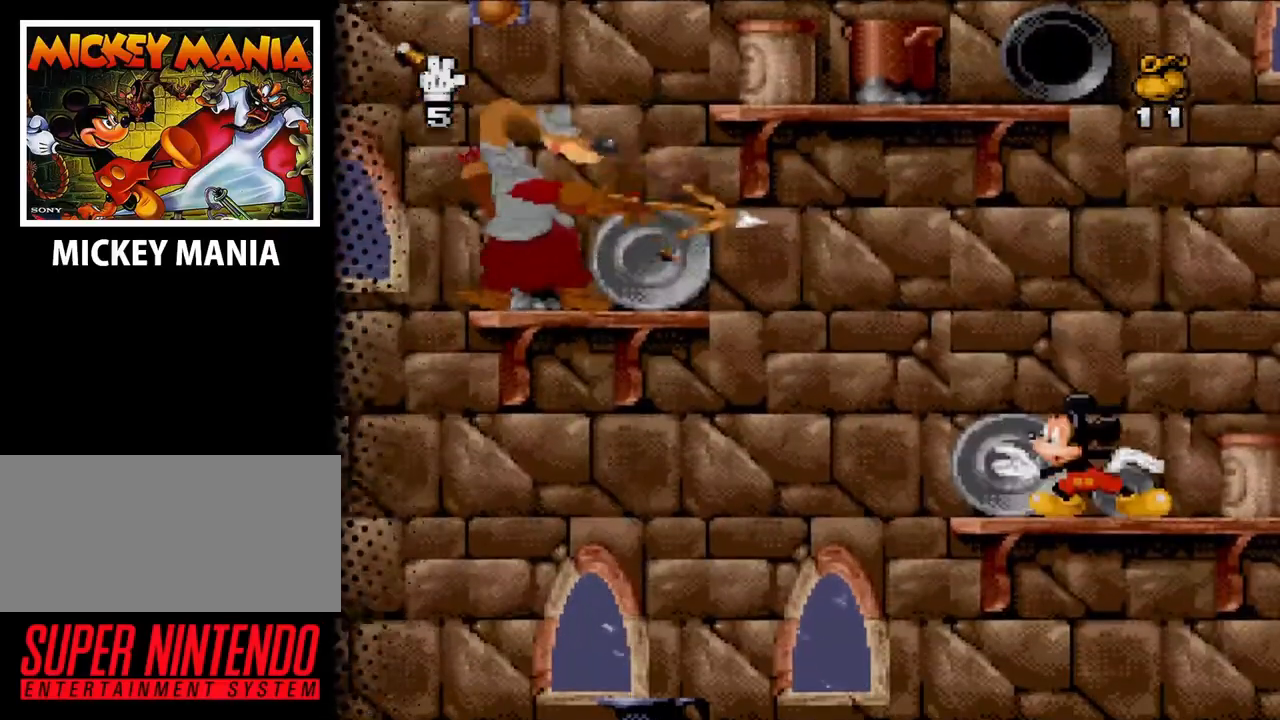
Gameplay with a controller (Nintendo layout); each line is a JSON object with the inputs held at the frame after it. "events" lists button and stick changes between this image and that frame as [ms after this image, input, new state], when the widget could be followed in between. Not read: L3 R3.
{"buttons": [], "events": []}
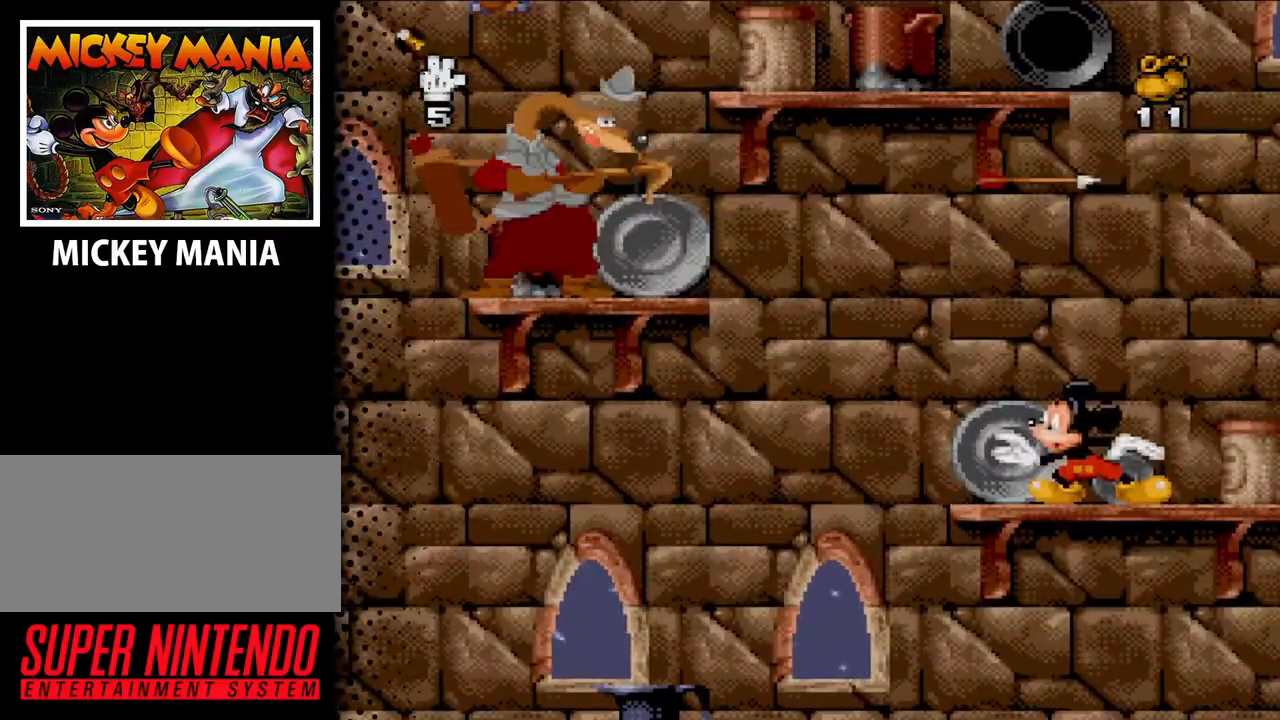
{"buttons": [], "events": [[133, "B", "down"], [300, "B", "up"], [433, "Y", "down"], [500, "Y", "up"]]}
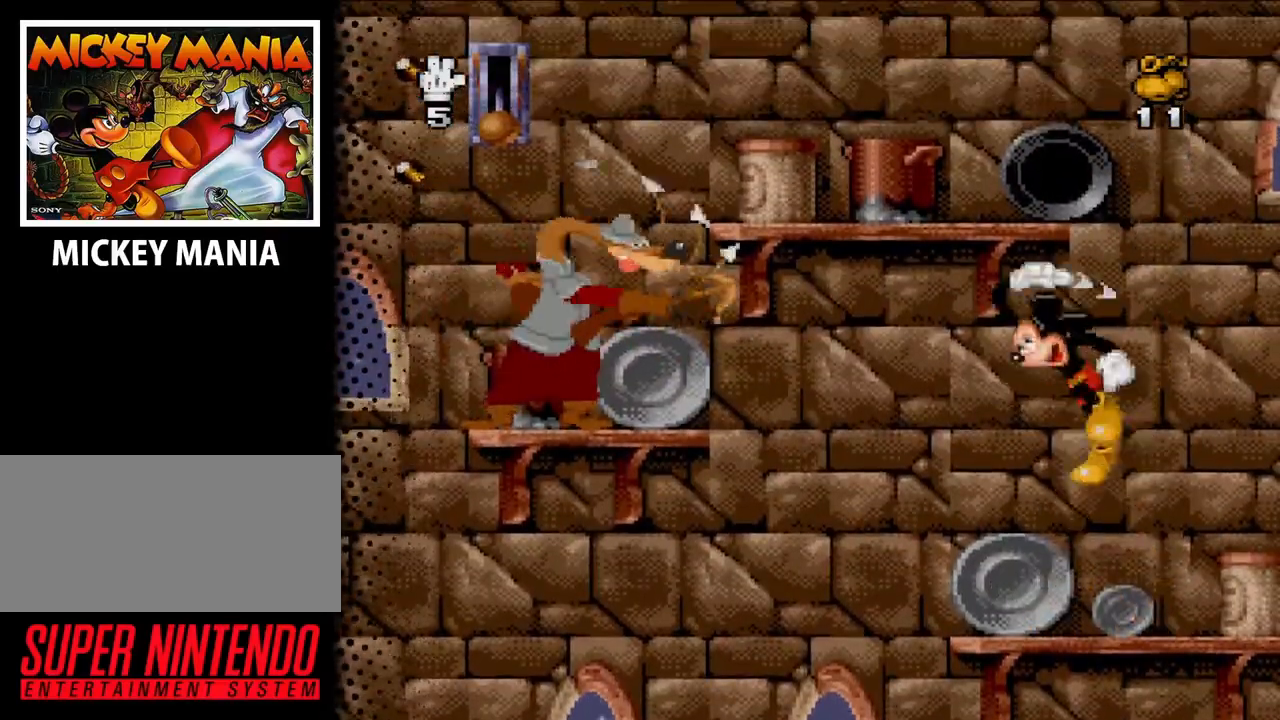
{"buttons": [], "events": []}
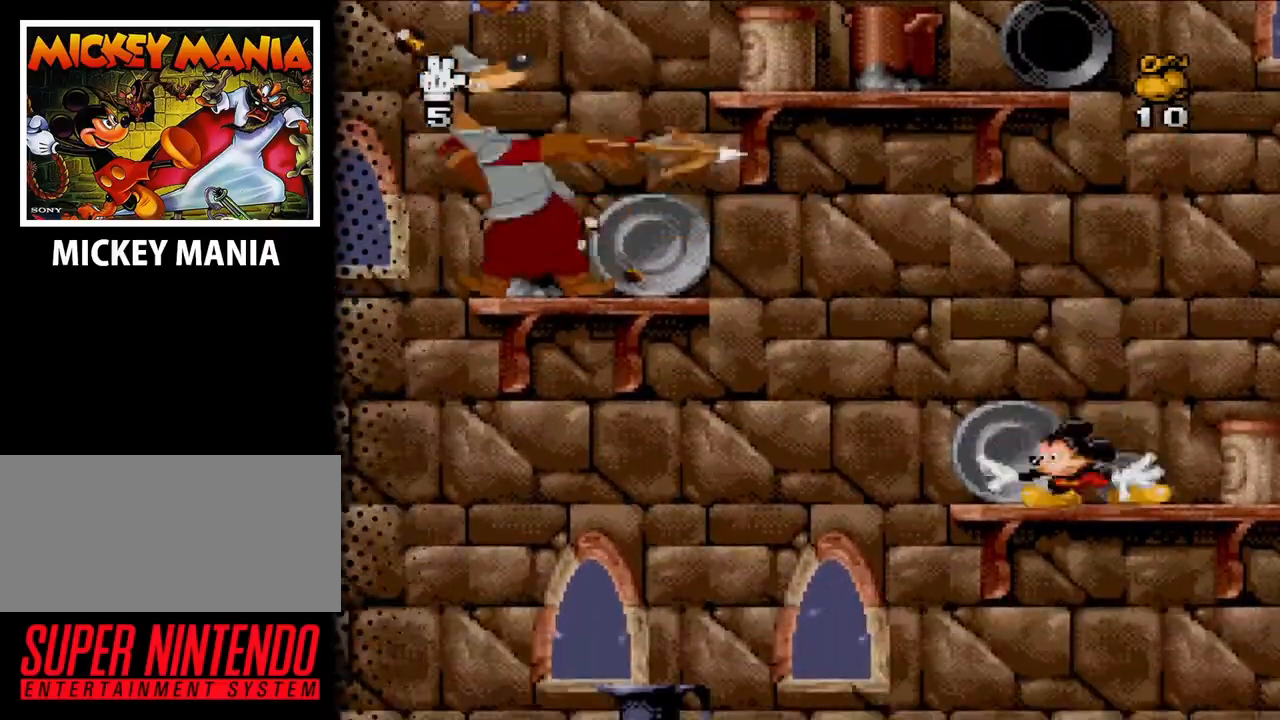
{"buttons": [], "events": [[233, "DPAD_LEFT", "down"], [333, "DPAD_LEFT", "up"]]}
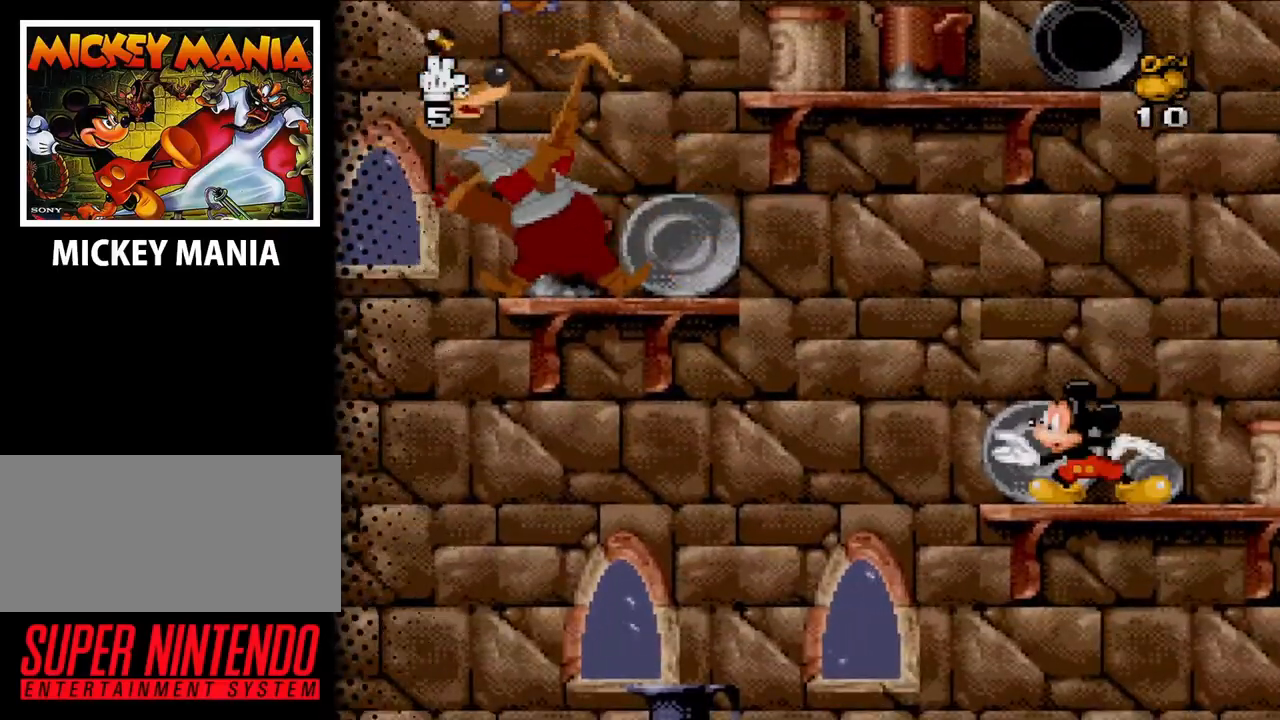
{"buttons": ["DPAD_RIGHT"], "events": [[433, "DPAD_RIGHT", "down"]]}
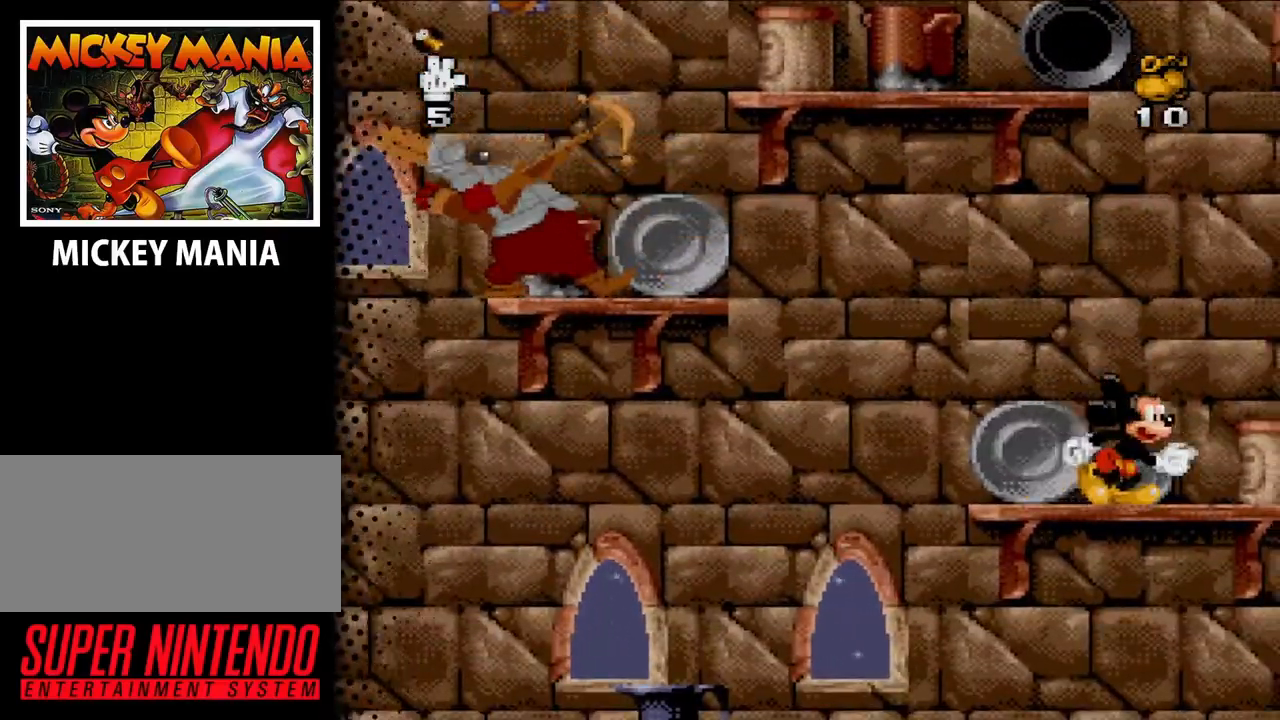
{"buttons": ["B", "DPAD_RIGHT"], "events": [[467, "B", "down"]]}
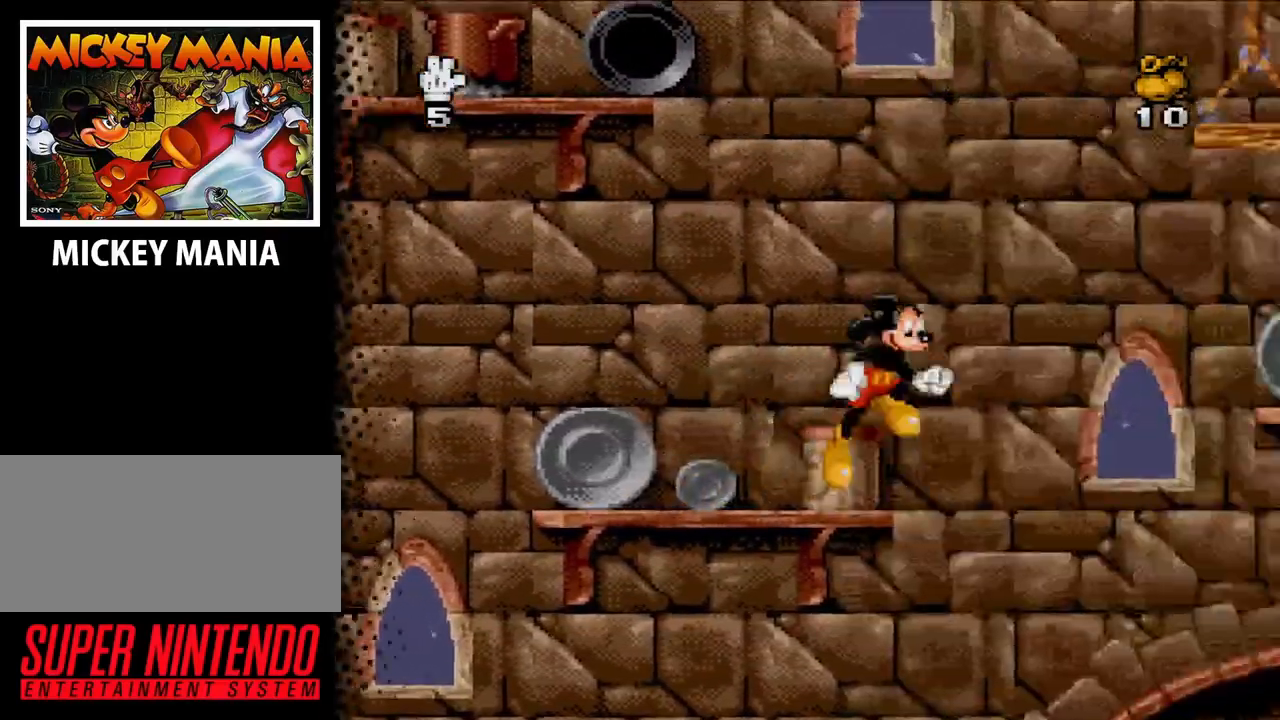
{"buttons": ["B", "DPAD_RIGHT"], "events": []}
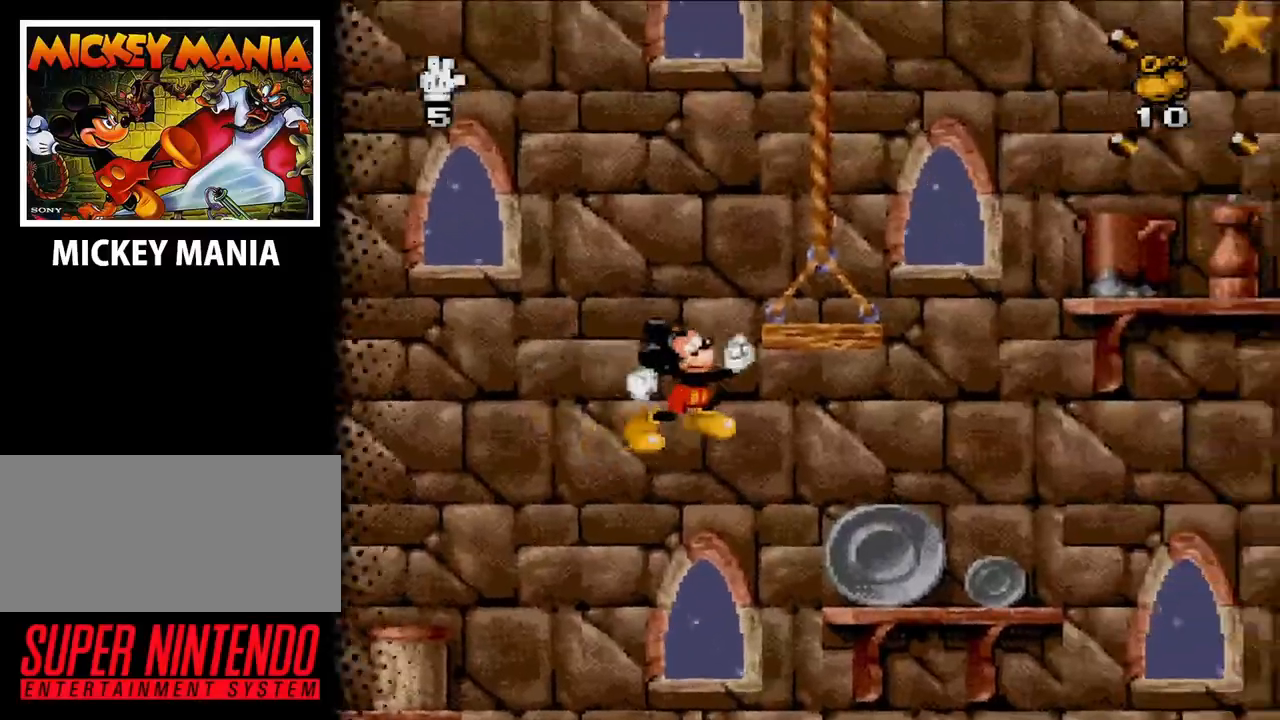
{"buttons": ["DPAD_RIGHT"], "events": [[400, "B", "up"]]}
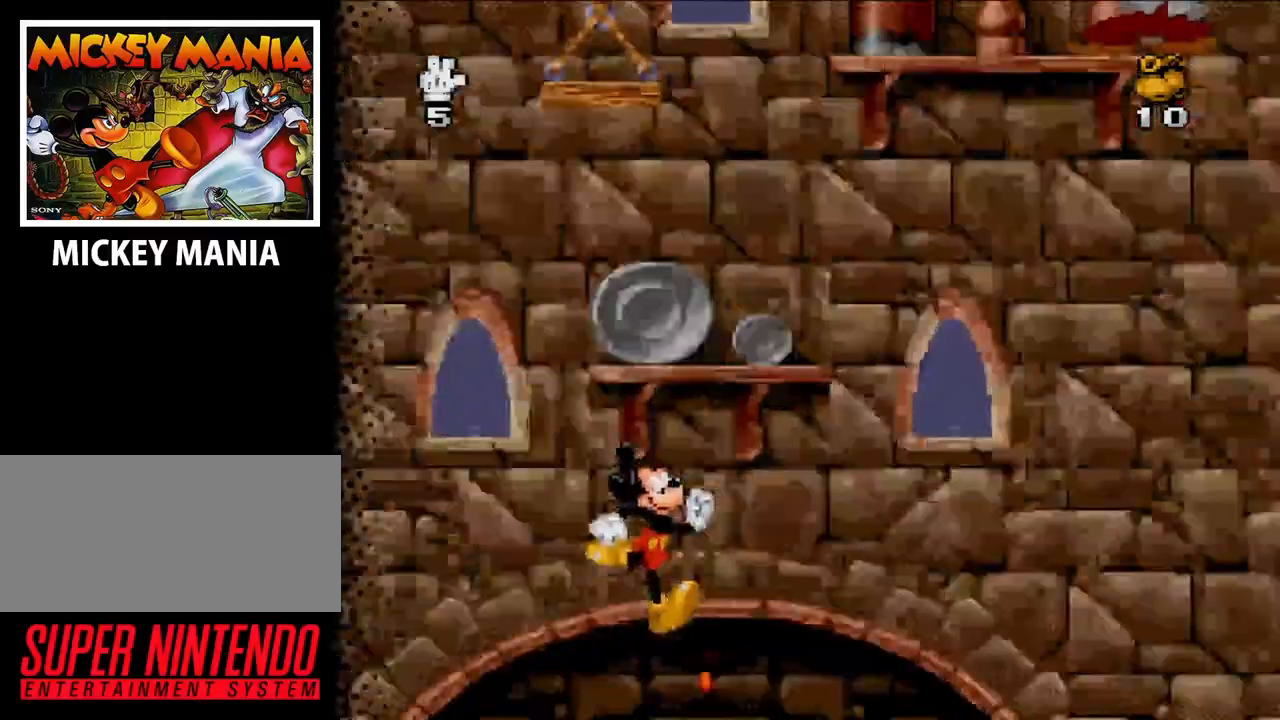
{"buttons": ["B", "DPAD_LEFT"], "events": [[33, "DPAD_RIGHT", "up"], [100, "DPAD_LEFT", "down"], [333, "B", "down"]]}
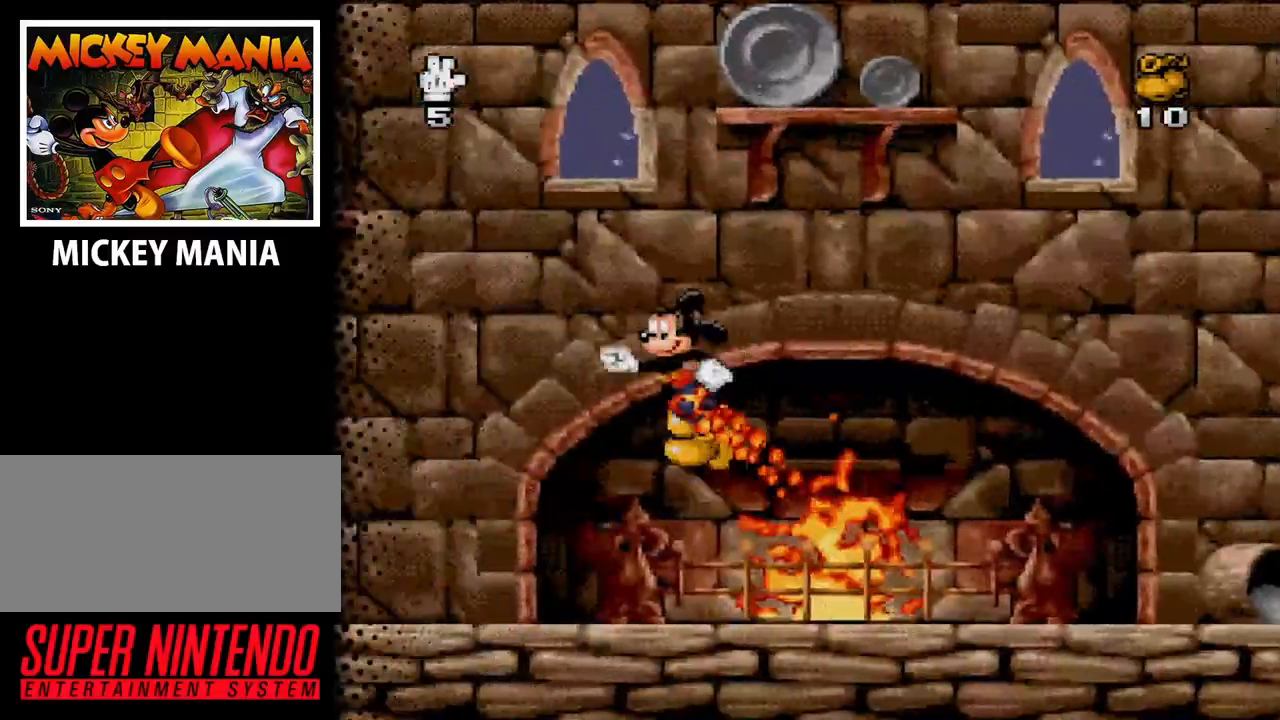
{"buttons": ["B", "DPAD_LEFT"], "events": []}
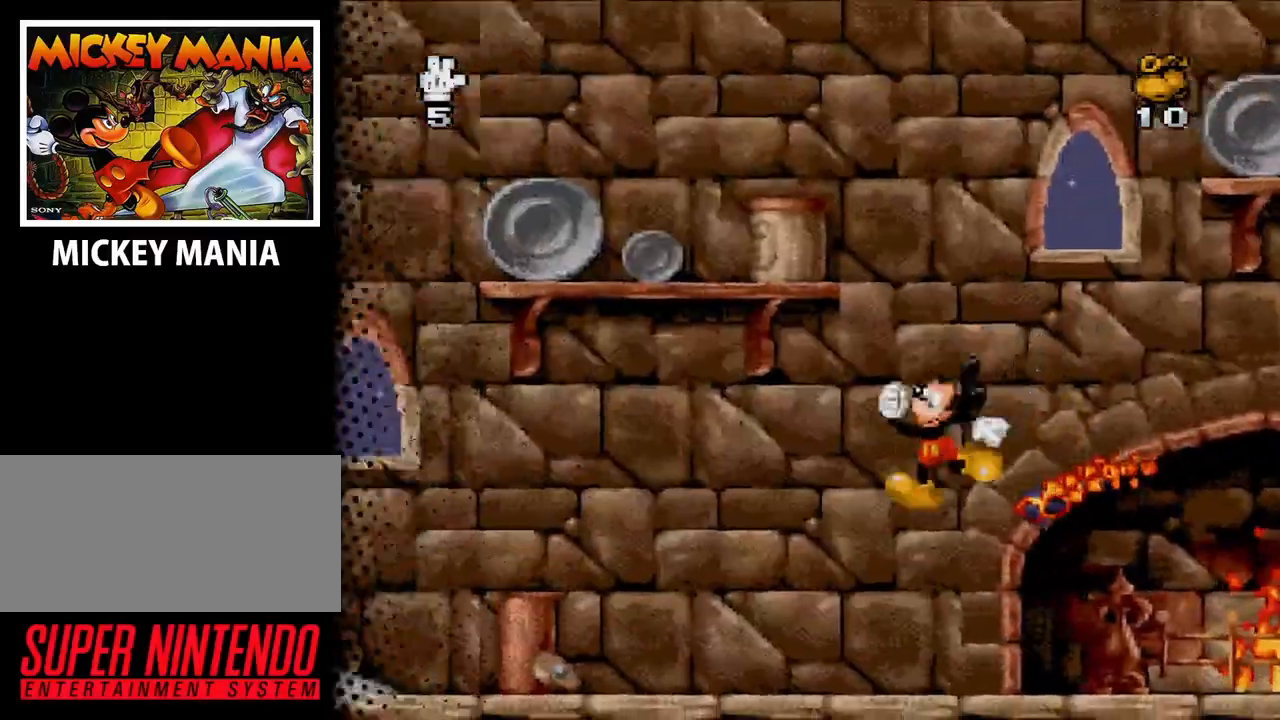
{"buttons": ["DPAD_LEFT"], "events": [[200, "B", "up"]]}
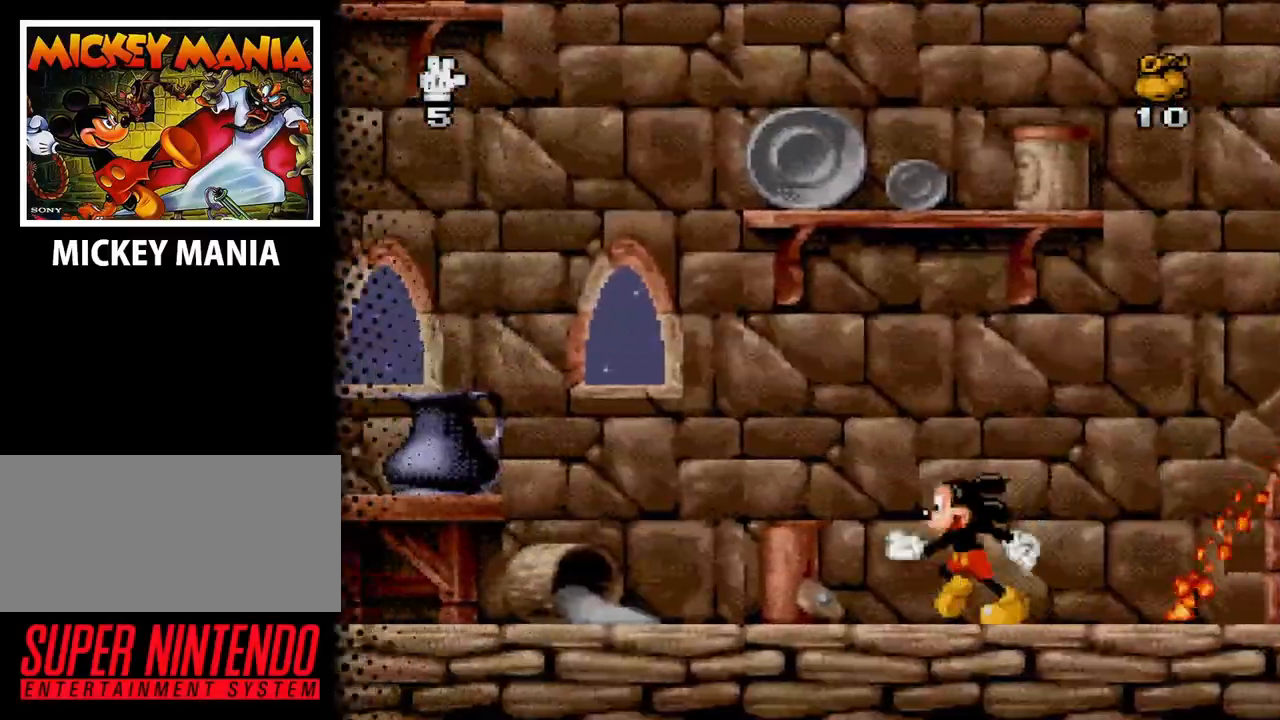
{"buttons": ["DPAD_LEFT"], "events": []}
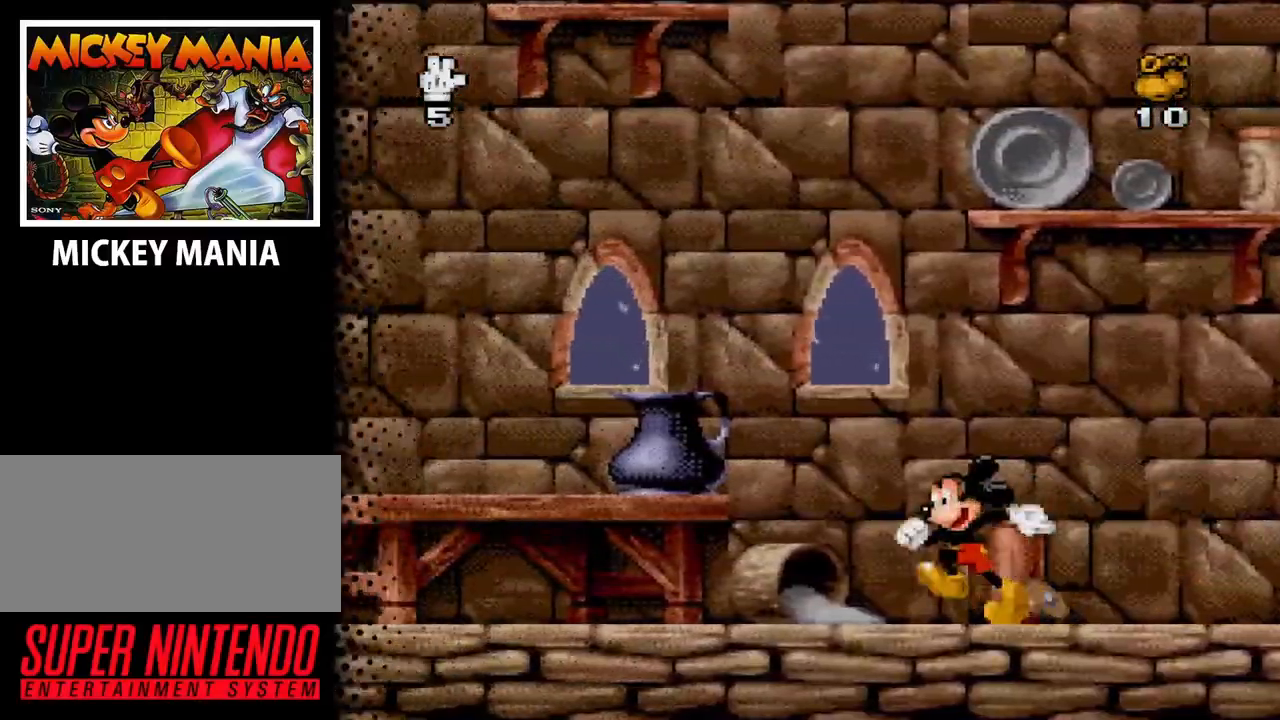
{"buttons": ["B", "DPAD_LEFT"], "events": [[33, "B", "down"]]}
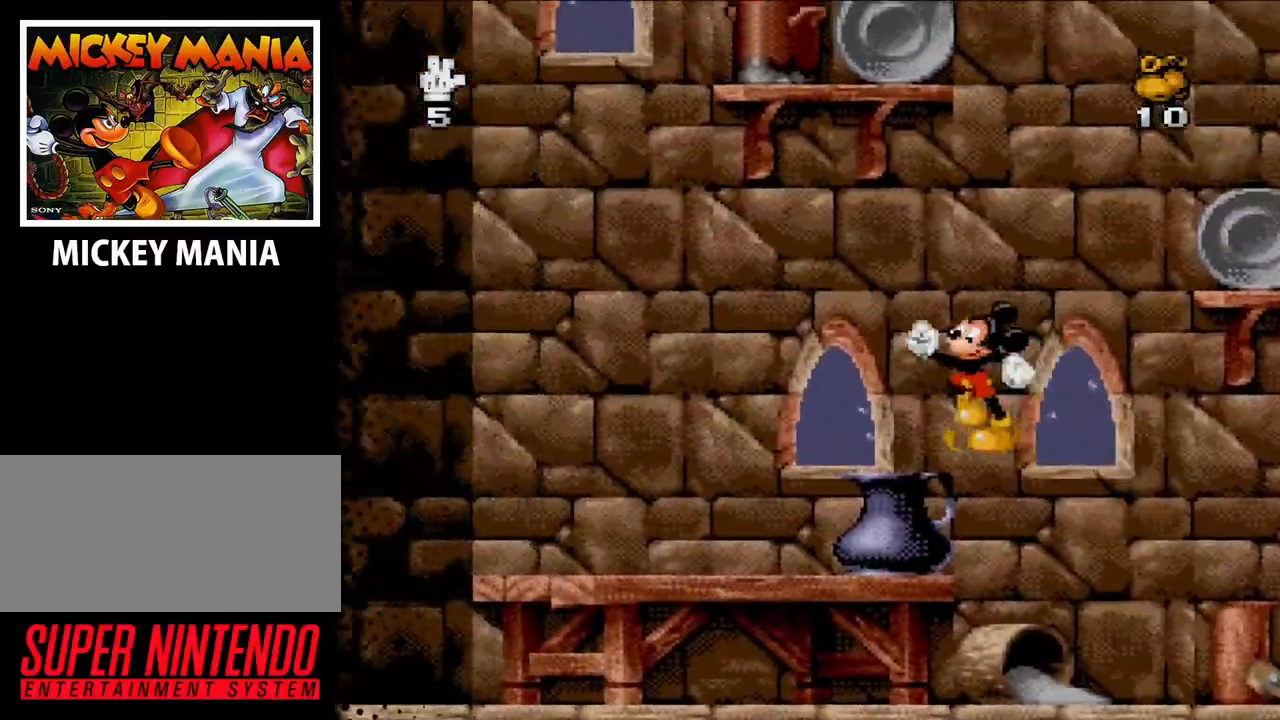
{"buttons": ["DPAD_RIGHT"], "events": [[100, "B", "up"], [200, "DPAD_LEFT", "up"], [433, "DPAD_RIGHT", "down"]]}
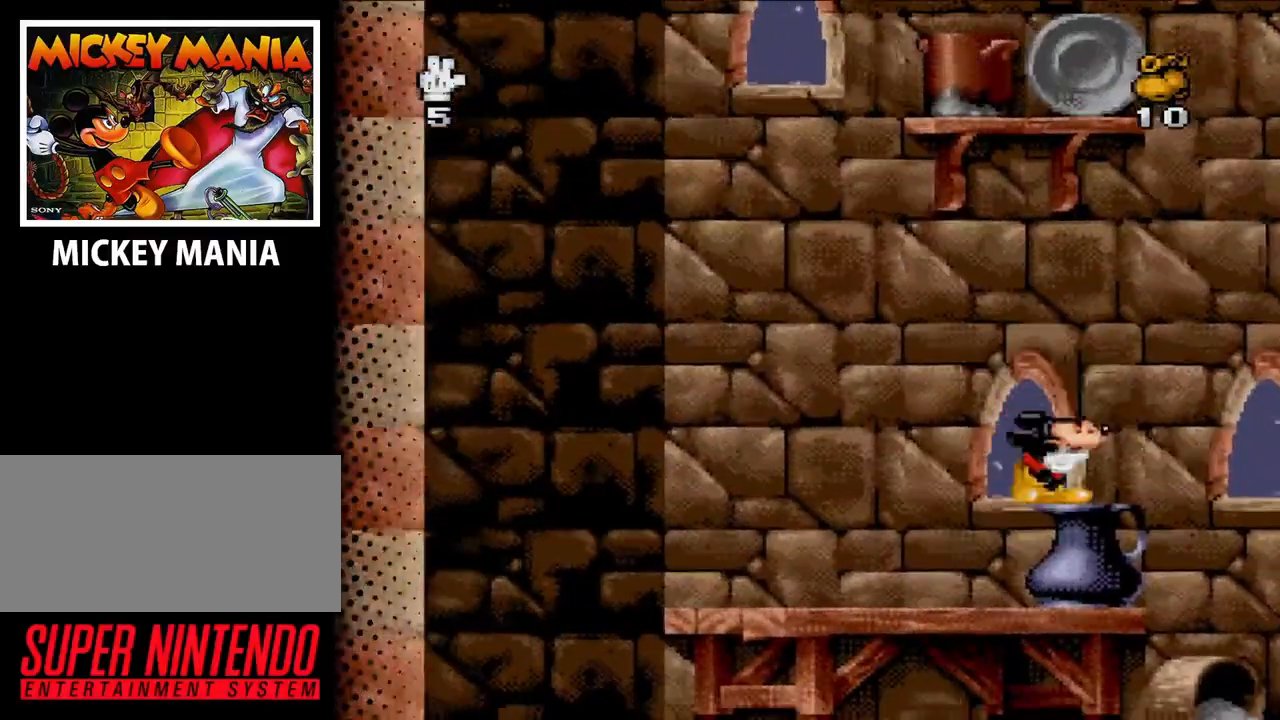
{"buttons": ["B", "DPAD_RIGHT"], "events": [[233, "B", "down"]]}
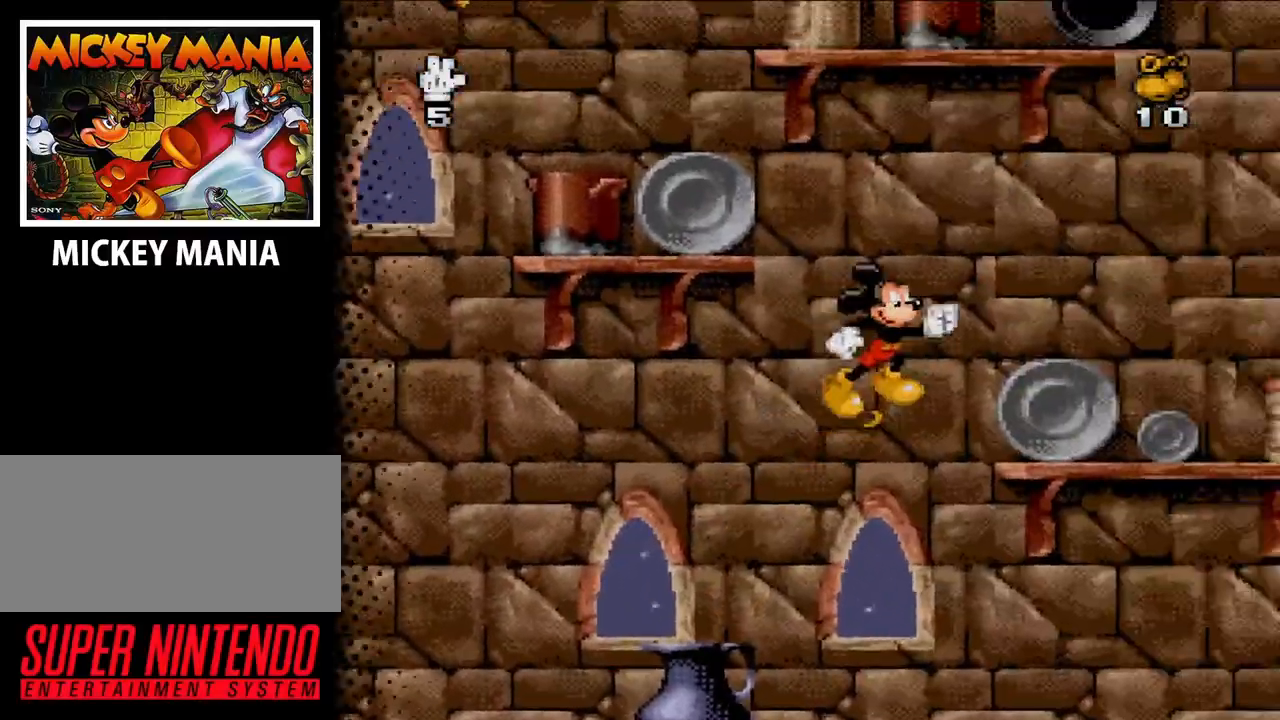
{"buttons": ["DPAD_RIGHT"], "events": [[267, "B", "up"]]}
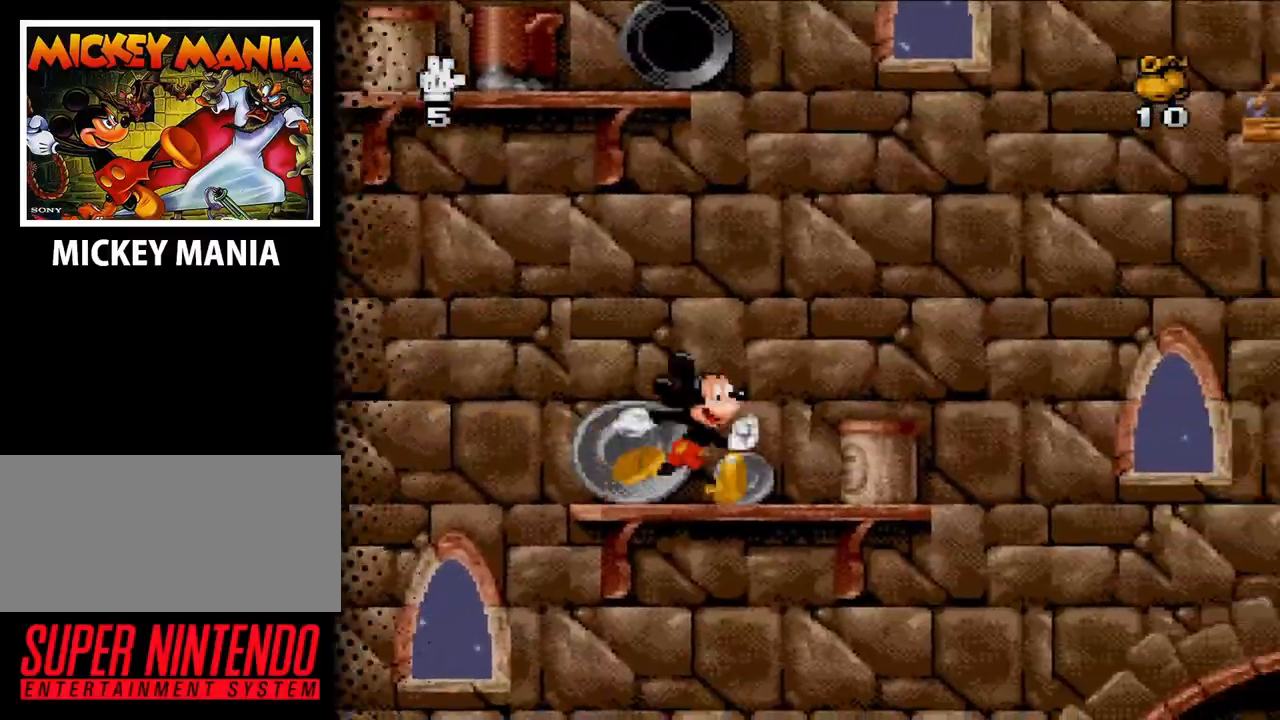
{"buttons": ["DPAD_RIGHT"], "events": []}
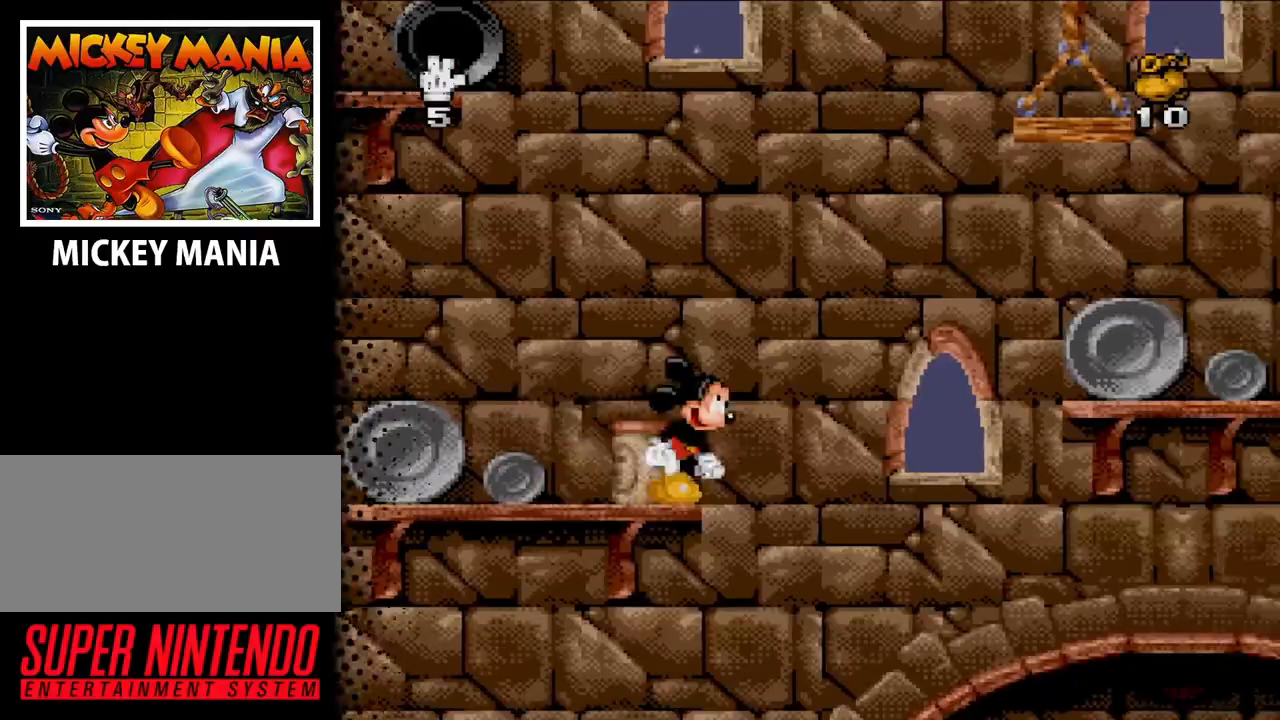
{"buttons": ["B", "DPAD_RIGHT"], "events": [[100, "B", "down"]]}
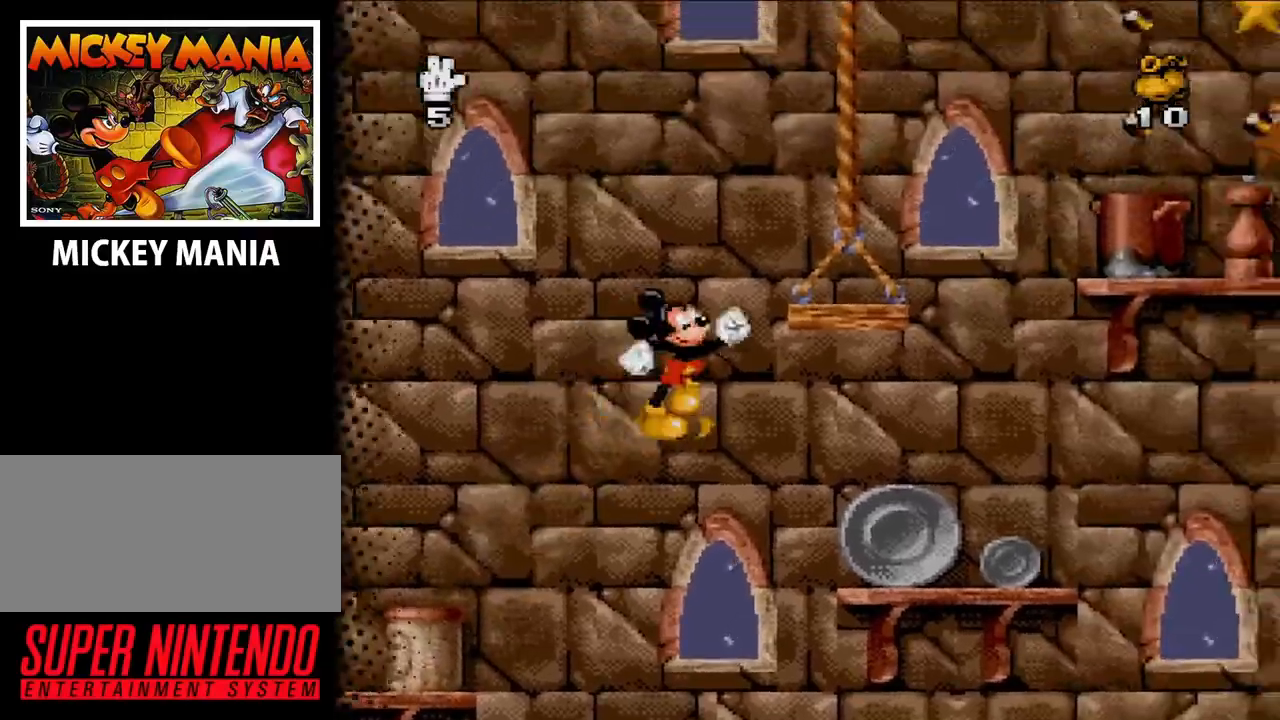
{"buttons": ["DPAD_RIGHT"], "events": [[467, "B", "up"]]}
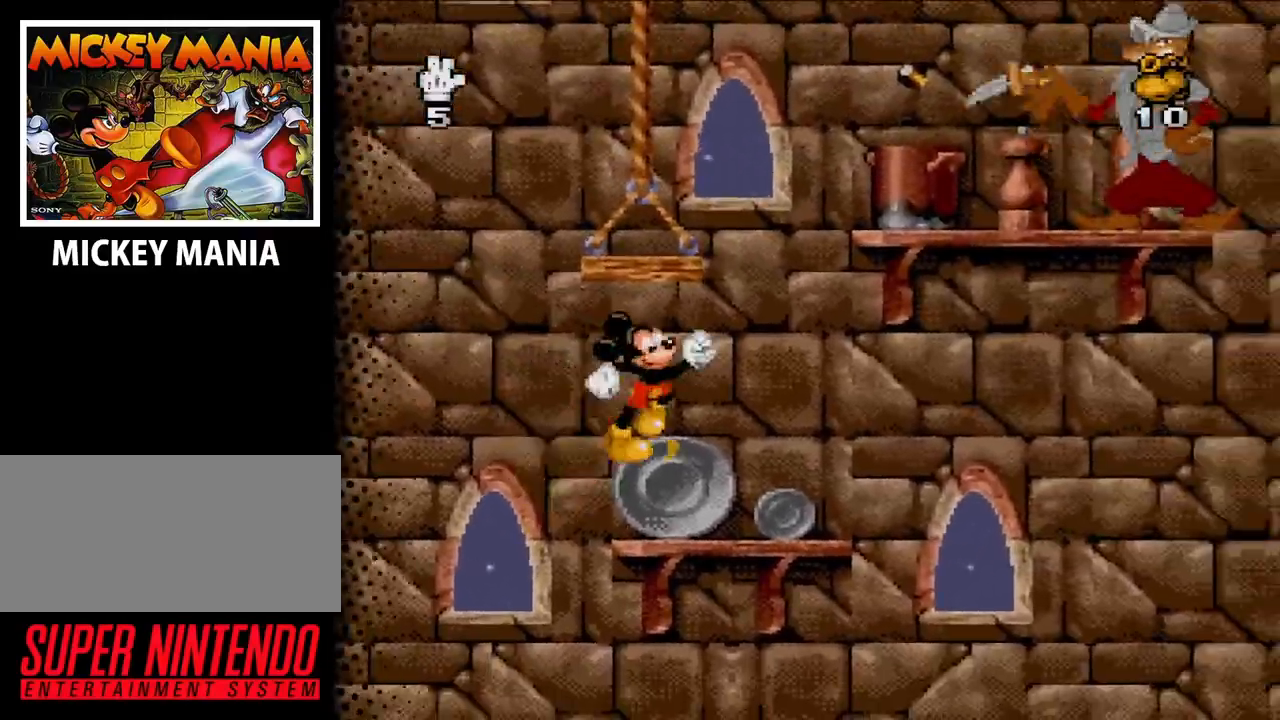
{"buttons": ["B"], "events": [[300, "DPAD_RIGHT", "up"], [500, "B", "down"]]}
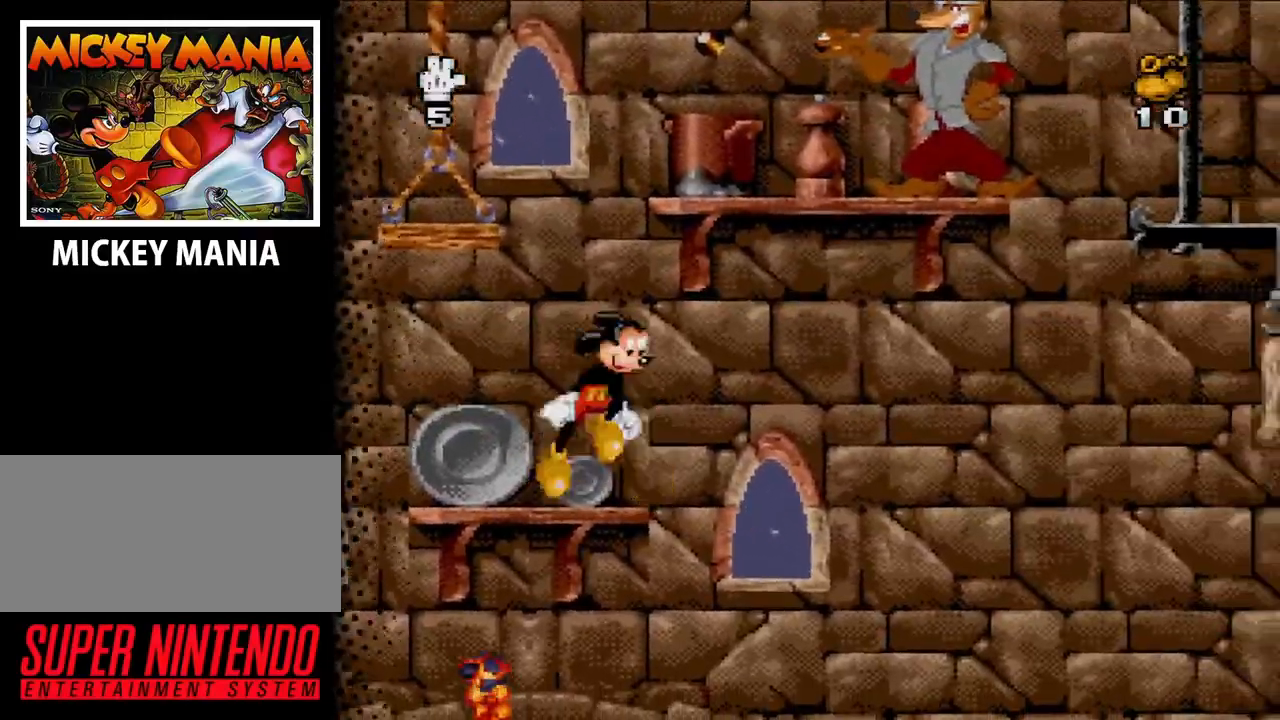
{"buttons": [], "events": [[67, "DPAD_LEFT", "down"], [400, "DPAD_LEFT", "up"], [467, "B", "up"]]}
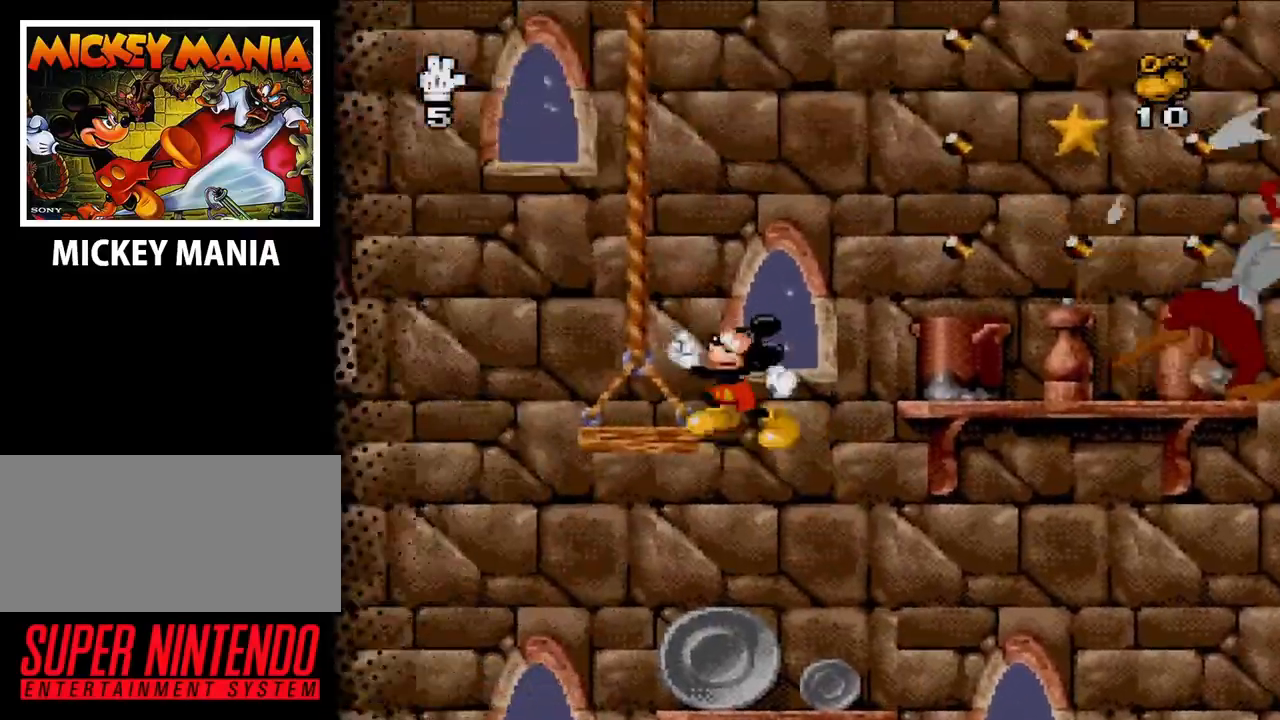
{"buttons": [], "events": [[67, "DPAD_RIGHT", "down"], [267, "DPAD_RIGHT", "up"]]}
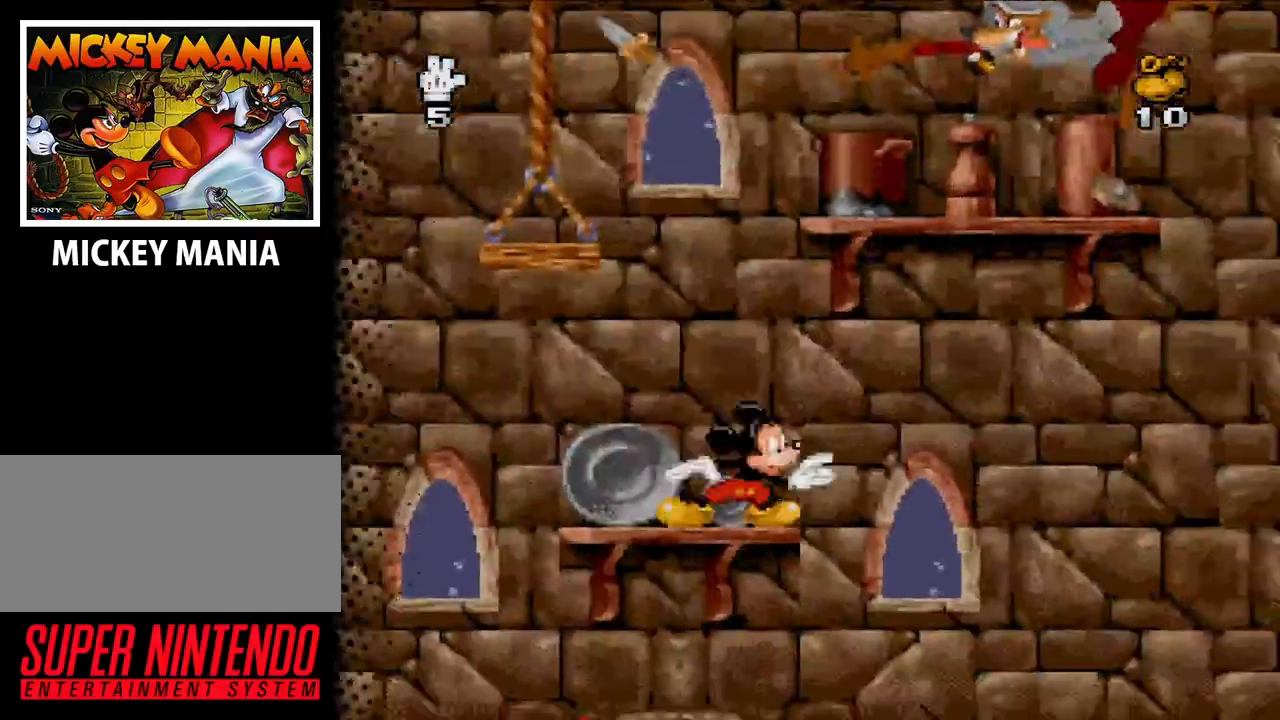
{"buttons": ["B", "DPAD_LEFT"], "events": [[133, "DPAD_LEFT", "down"], [167, "B", "down"]]}
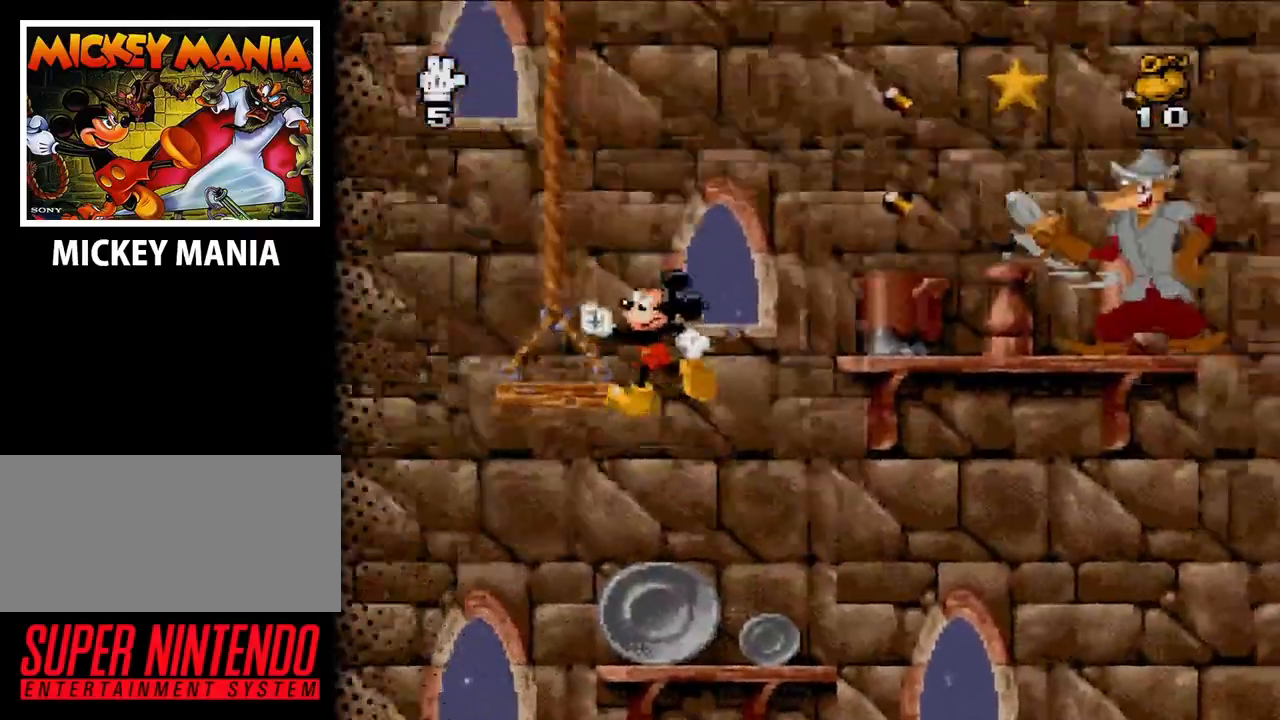
{"buttons": ["DPAD_RIGHT"], "events": [[267, "DPAD_LEFT", "up"], [333, "DPAD_RIGHT", "down"], [367, "B", "up"]]}
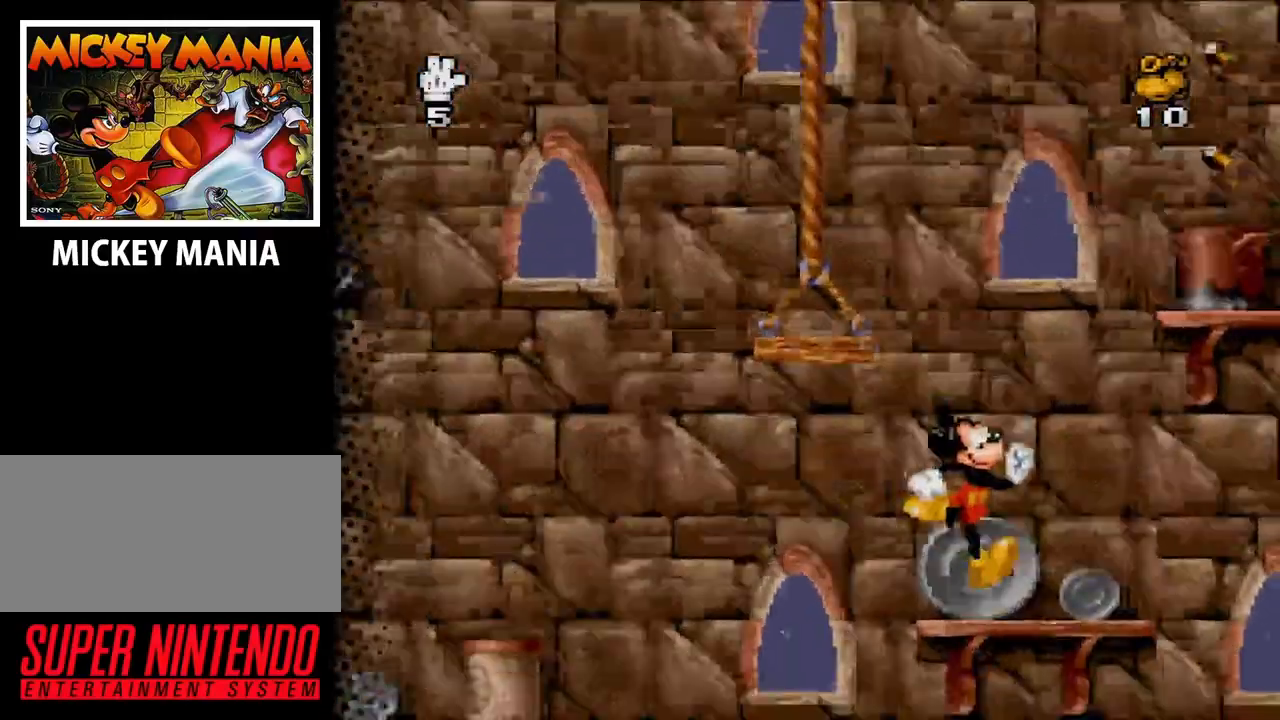
{"buttons": ["B", "DPAD_LEFT"], "events": [[167, "DPAD_RIGHT", "up"], [300, "DPAD_LEFT", "down"], [500, "B", "down"]]}
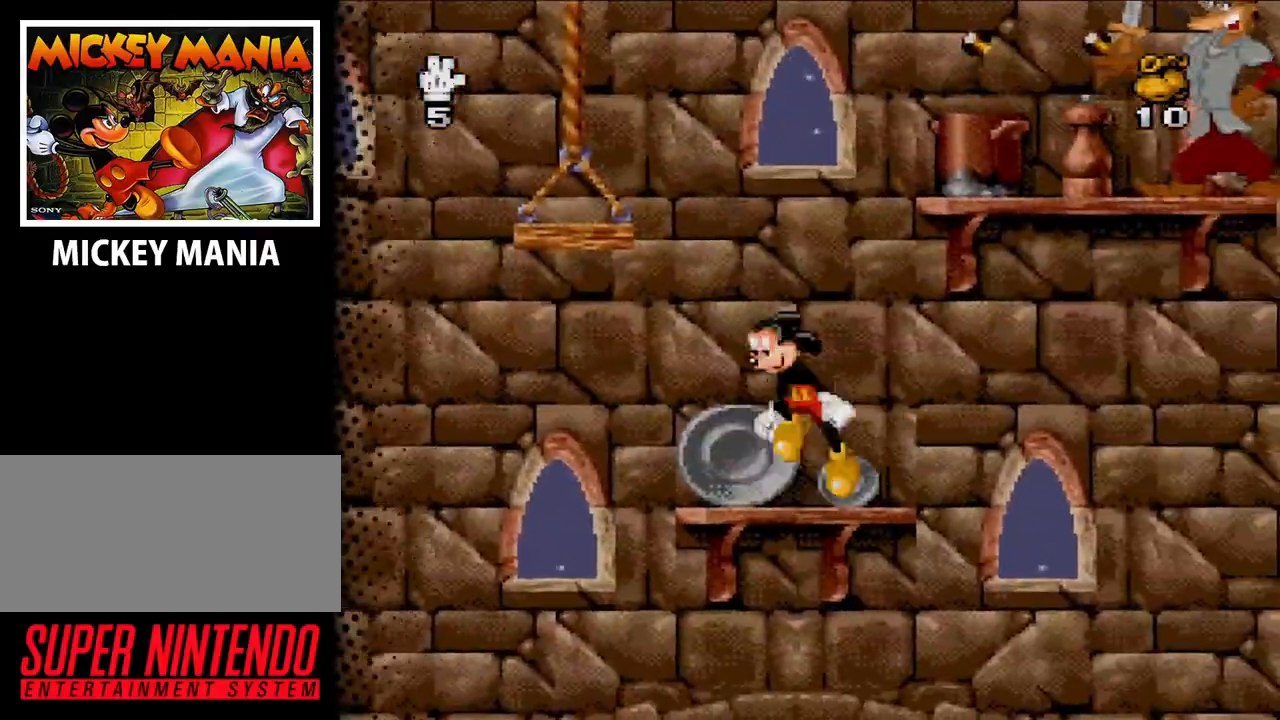
{"buttons": ["B", "DPAD_RIGHT"], "events": [[400, "DPAD_LEFT", "up"], [500, "DPAD_RIGHT", "down"]]}